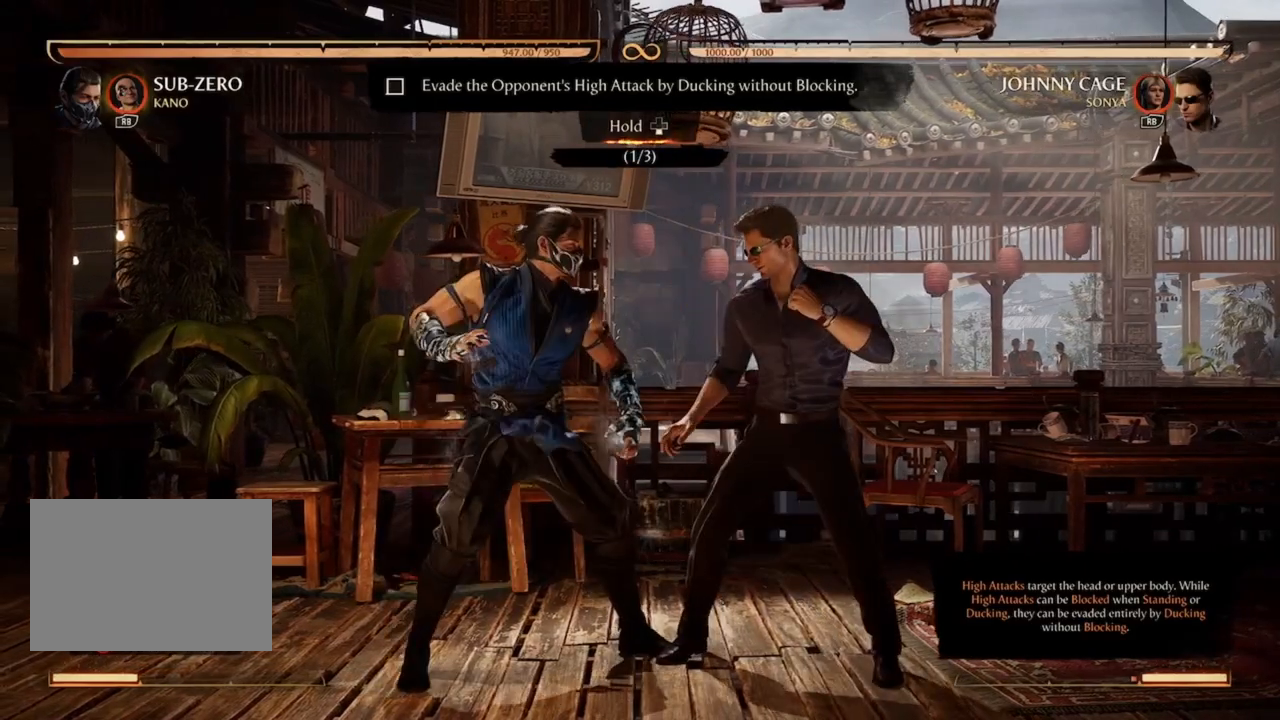
Gameplay with a controller (Xbox layout); each line is a JSON object with the inputs held at the frame after it. "events" lists button and stick changes between this image and that frame as [ms after this image, input, new state], when the widget could be followed in between. Not read: L3 R3 left_stick right_stick.
{"buttons": [], "events": []}
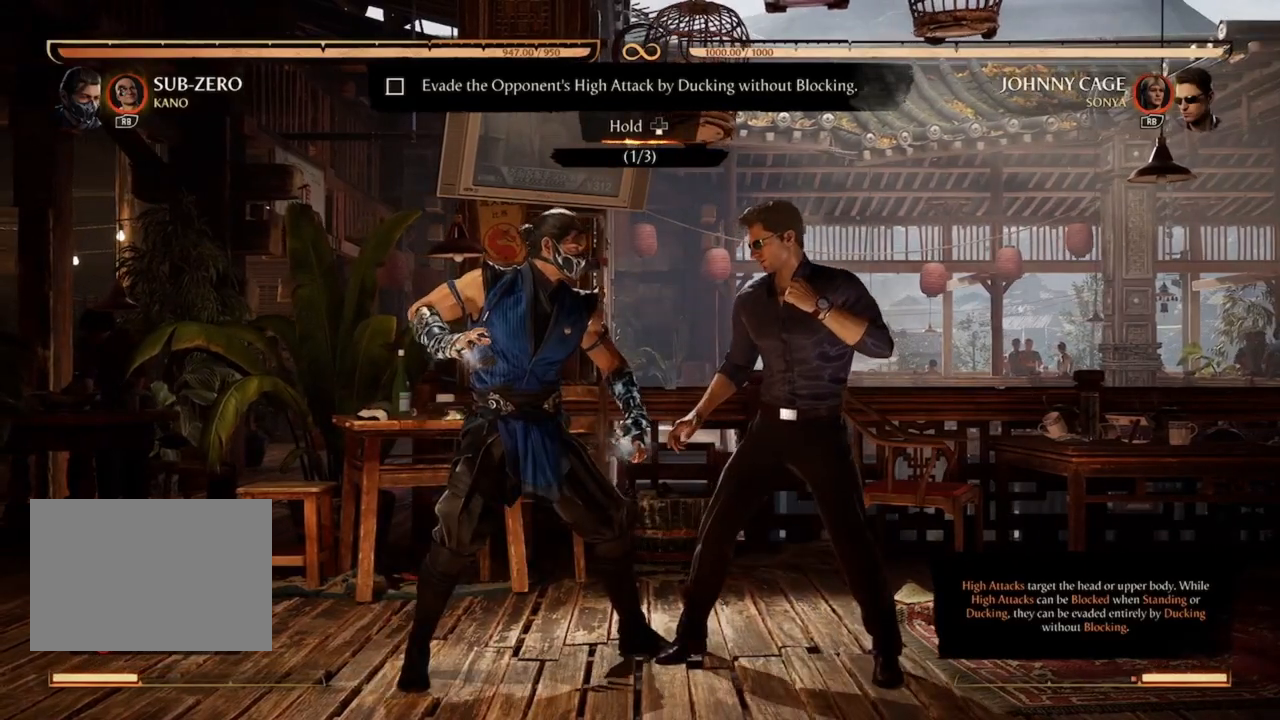
{"buttons": [], "events": []}
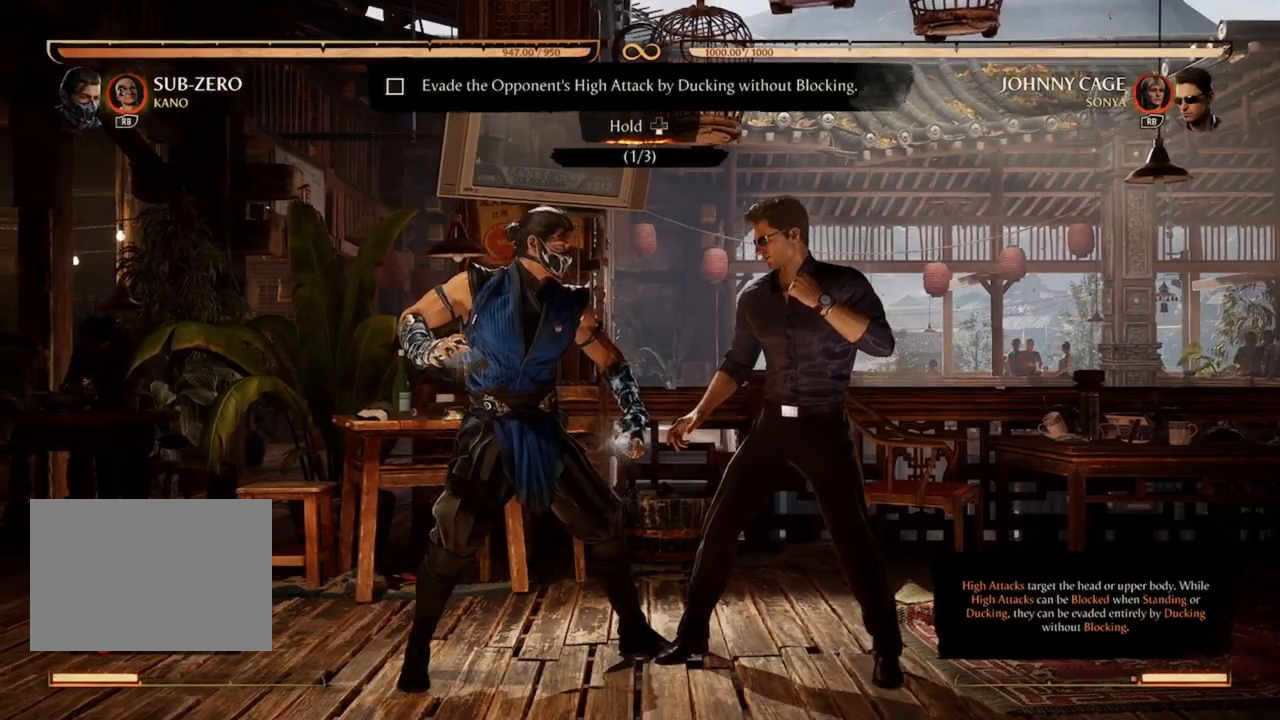
{"buttons": [], "events": [[67, "DPAD_DOWN", "down"], [500, "DPAD_DOWN", "up"]]}
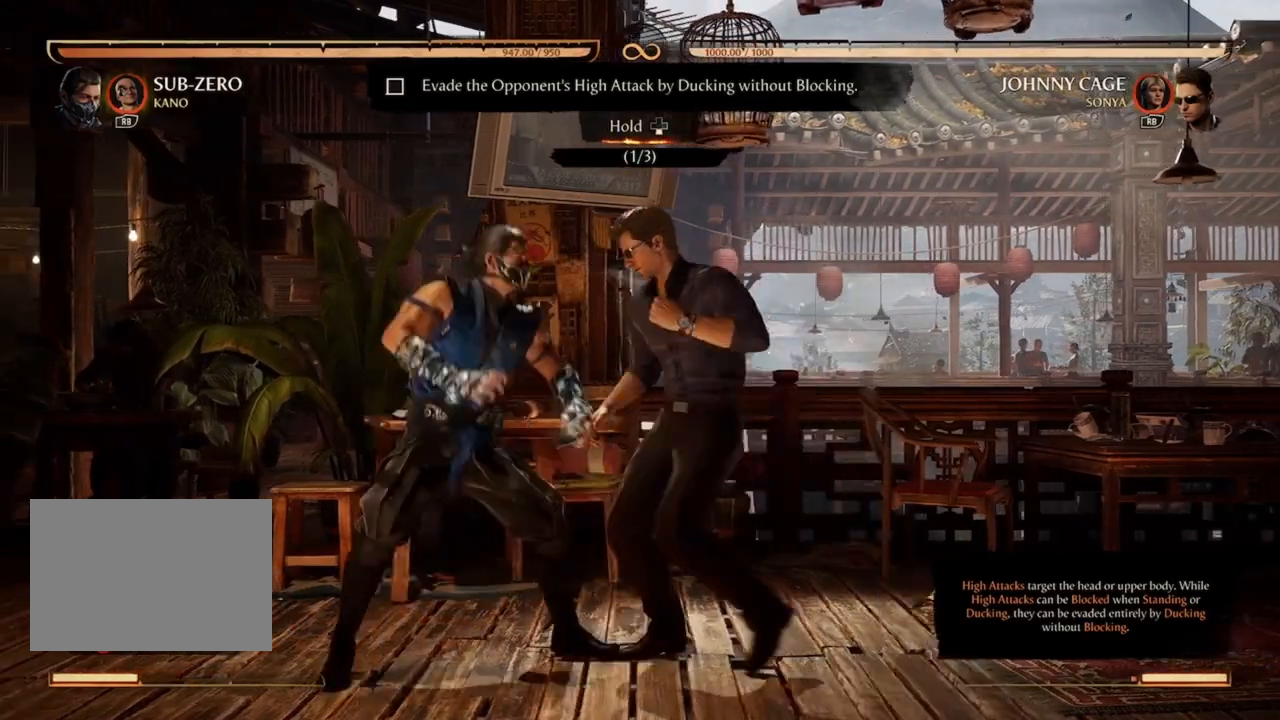
{"buttons": ["DPAD_DOWN"], "events": [[67, "DPAD_DOWN", "down"], [200, "DPAD_DOWN", "up"], [433, "DPAD_DOWN", "down"]]}
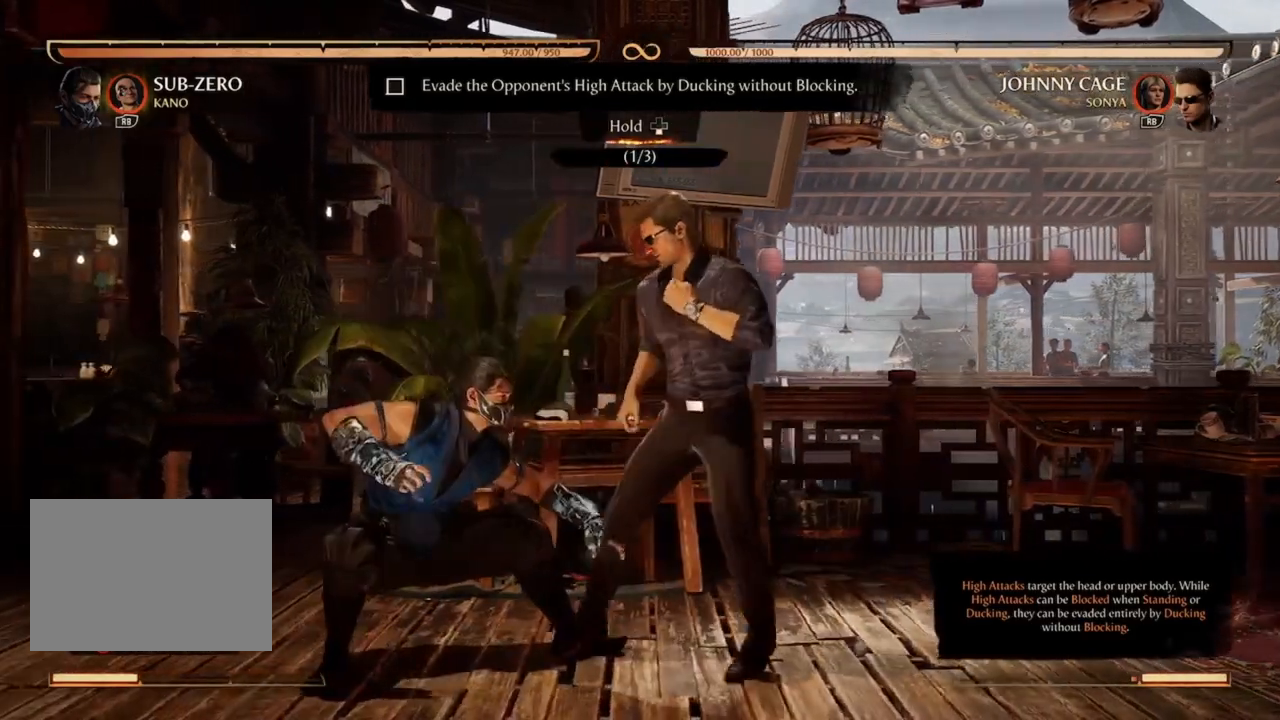
{"buttons": ["DPAD_DOWN"], "events": []}